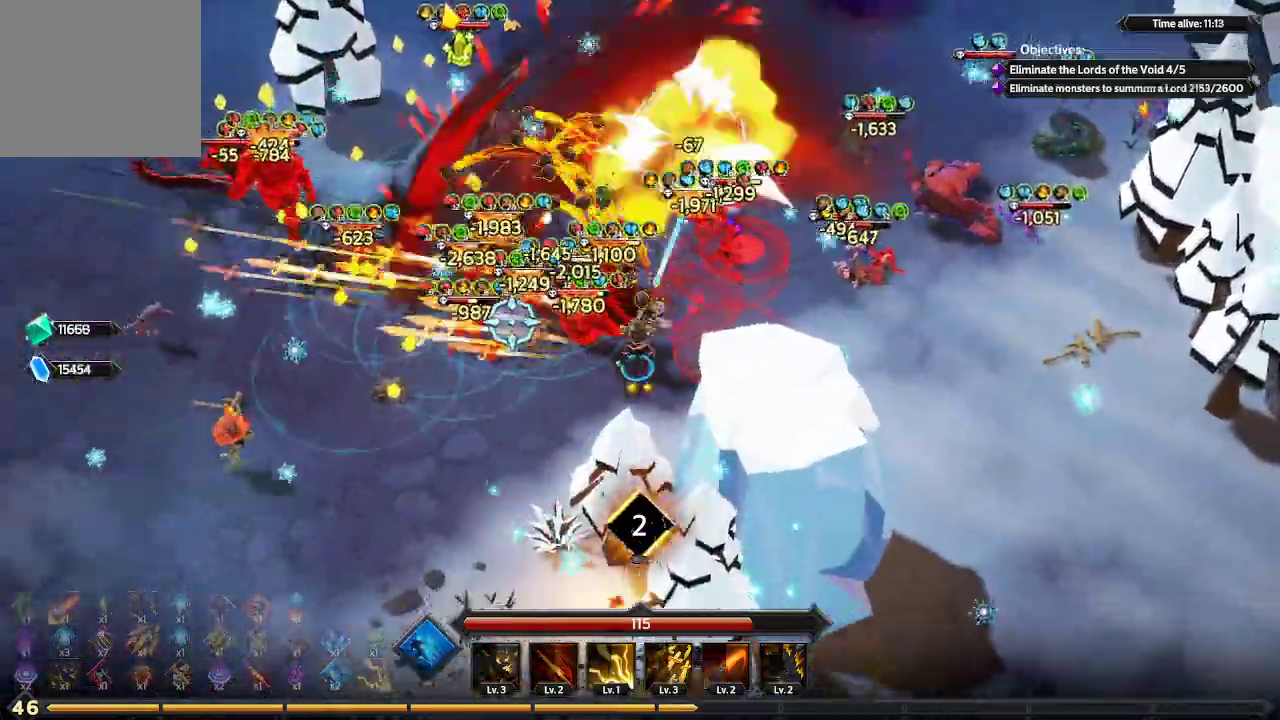
Gameplay with a controller (Xbox layout); each line is a JSON object with the inputs held at the frame after it. "events" lists button and stick changes between this image and that frame as [ms after this image, input, new state], when the widget could be followed in between. Not read: R3.
{"buttons": [], "left_stick": "down-left", "right_stick": "up-left", "events": [[100, "right_stick", "up-left"]]}
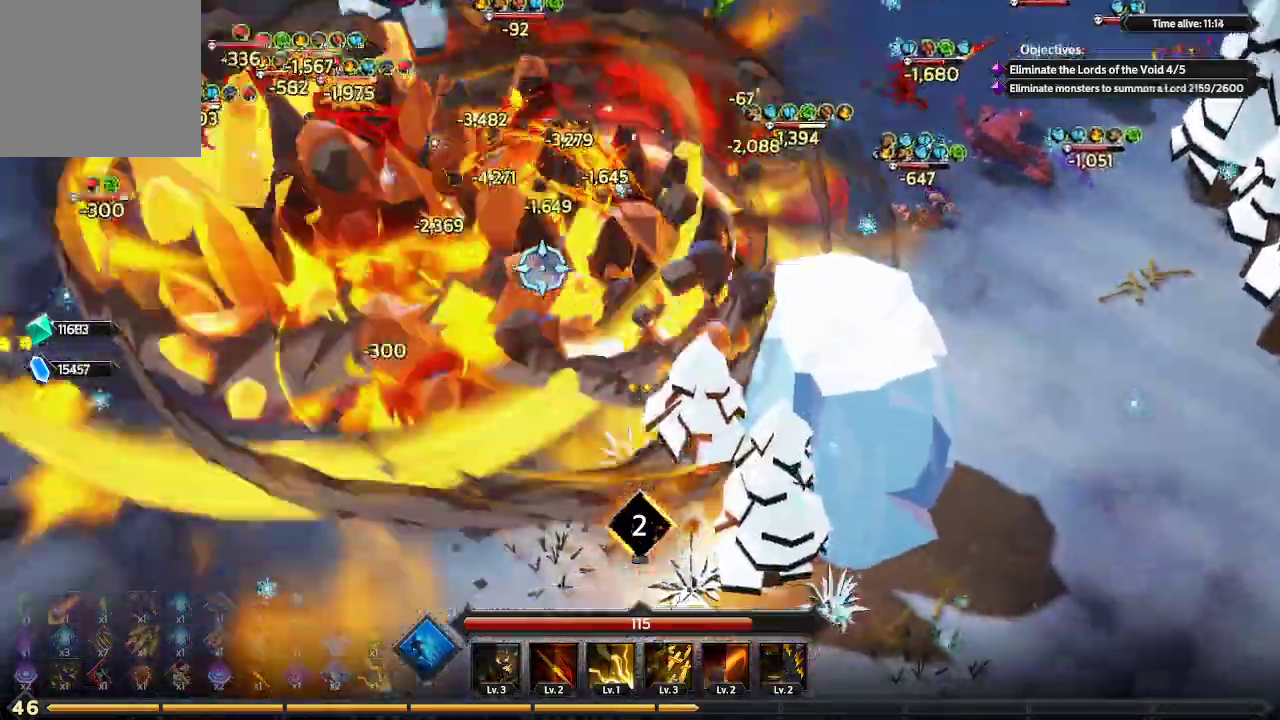
{"buttons": [], "left_stick": "up-left", "right_stick": "up-left", "events": [[167, "left_stick", "up-left"]]}
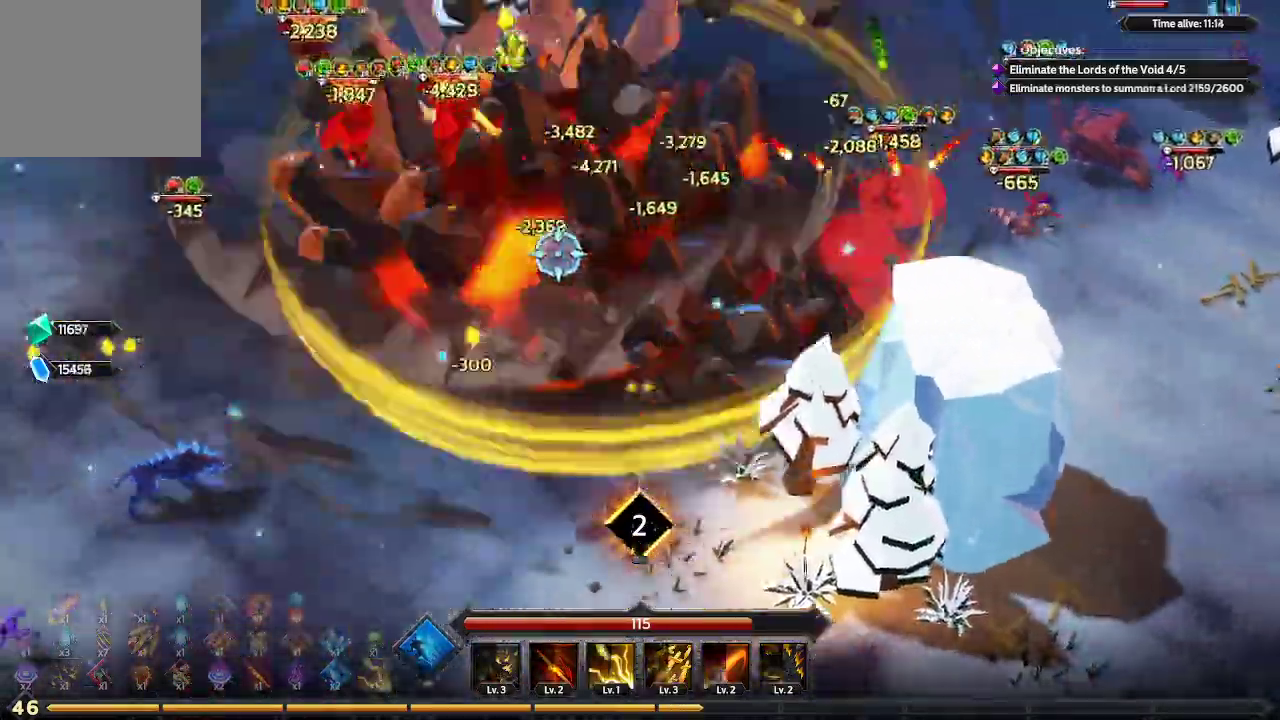
{"buttons": [], "left_stick": "up-left", "right_stick": "up", "events": [[333, "right_stick", "up"]]}
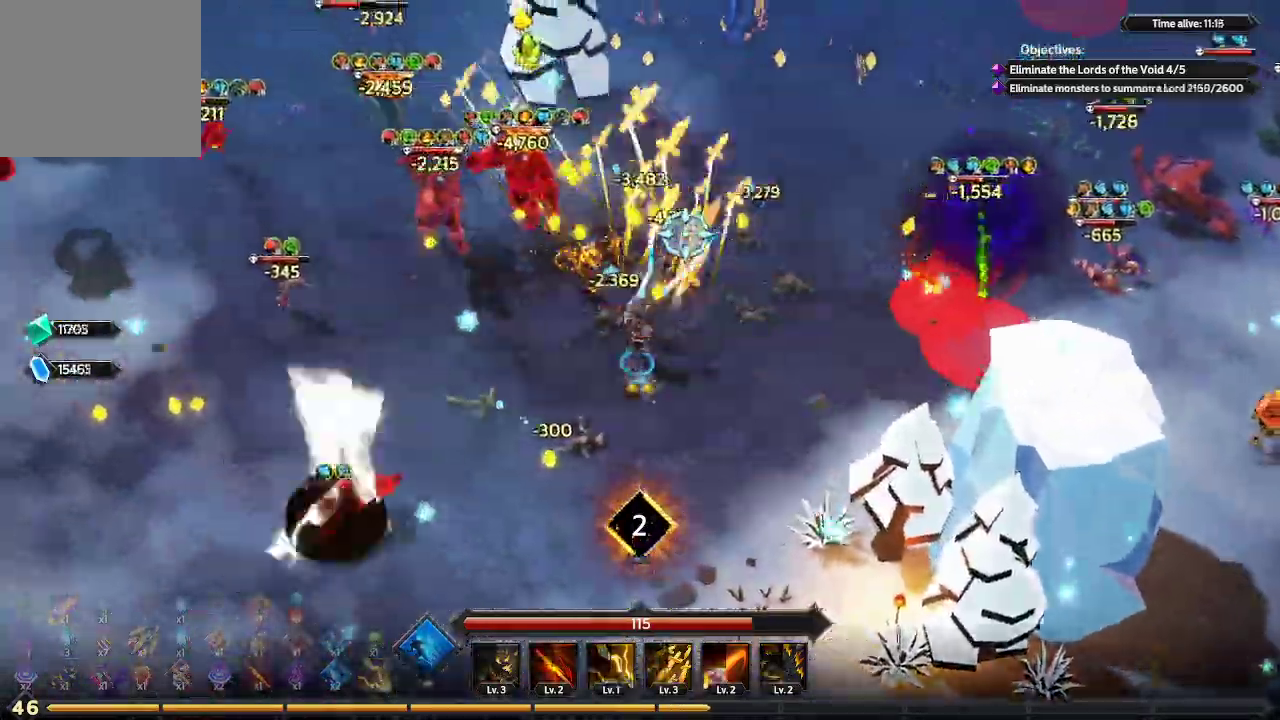
{"buttons": [], "left_stick": "up-right", "right_stick": "up-right", "events": [[267, "right_stick", "up-right"], [300, "left_stick", "up"], [467, "left_stick", "up-right"]]}
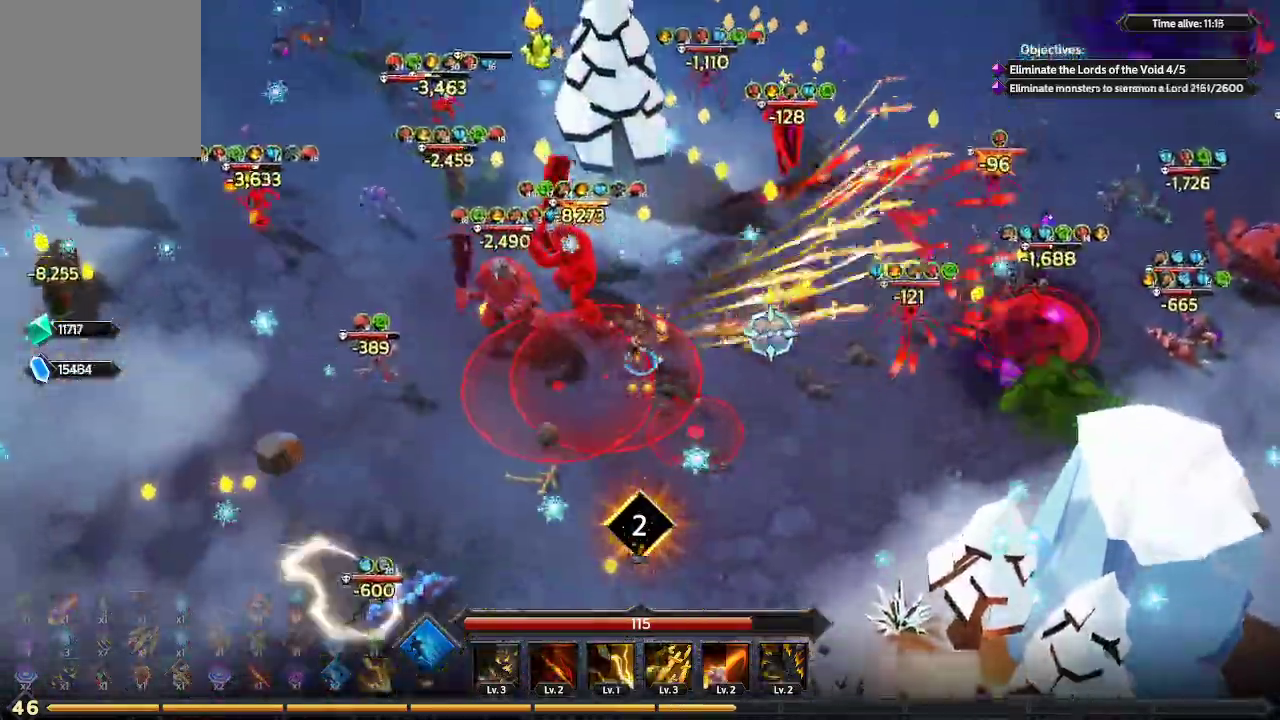
{"buttons": ["L1"], "left_stick": "up-right", "right_stick": "up-right", "events": [[333, "L1", "down"]]}
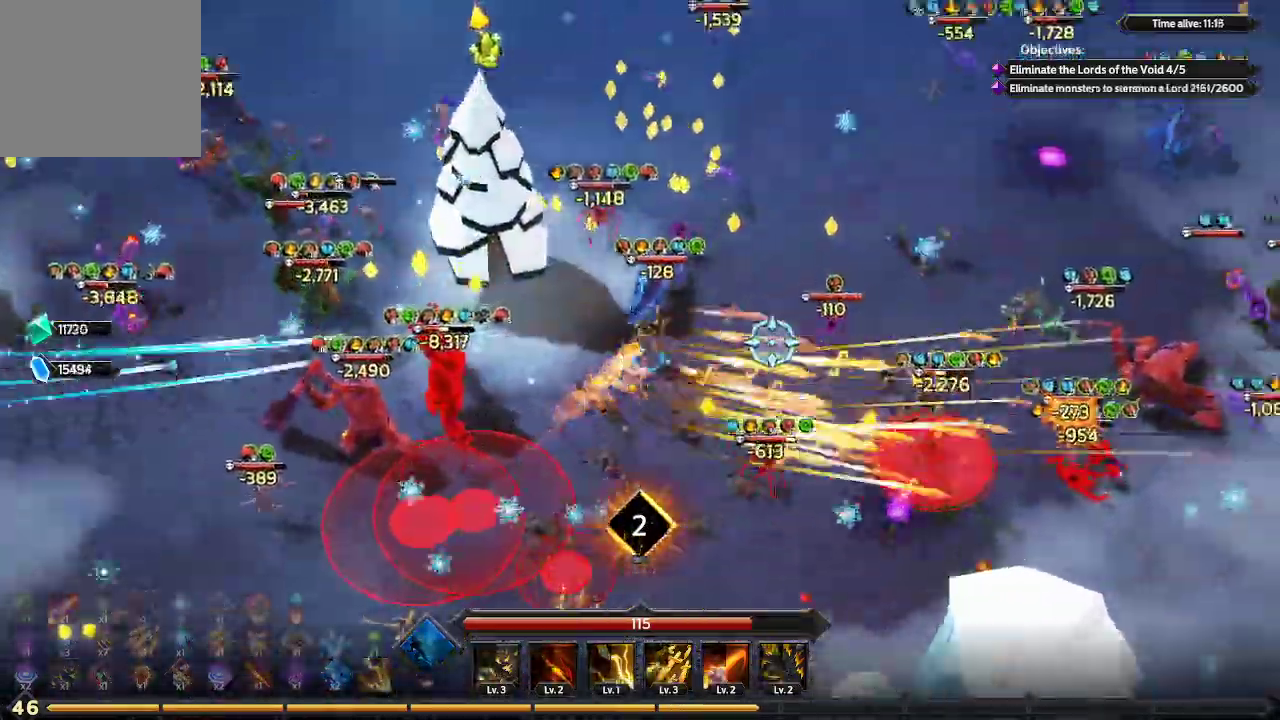
{"buttons": [], "left_stick": "up-right", "right_stick": "right", "events": [[33, "L1", "up"], [333, "right_stick", "right"]]}
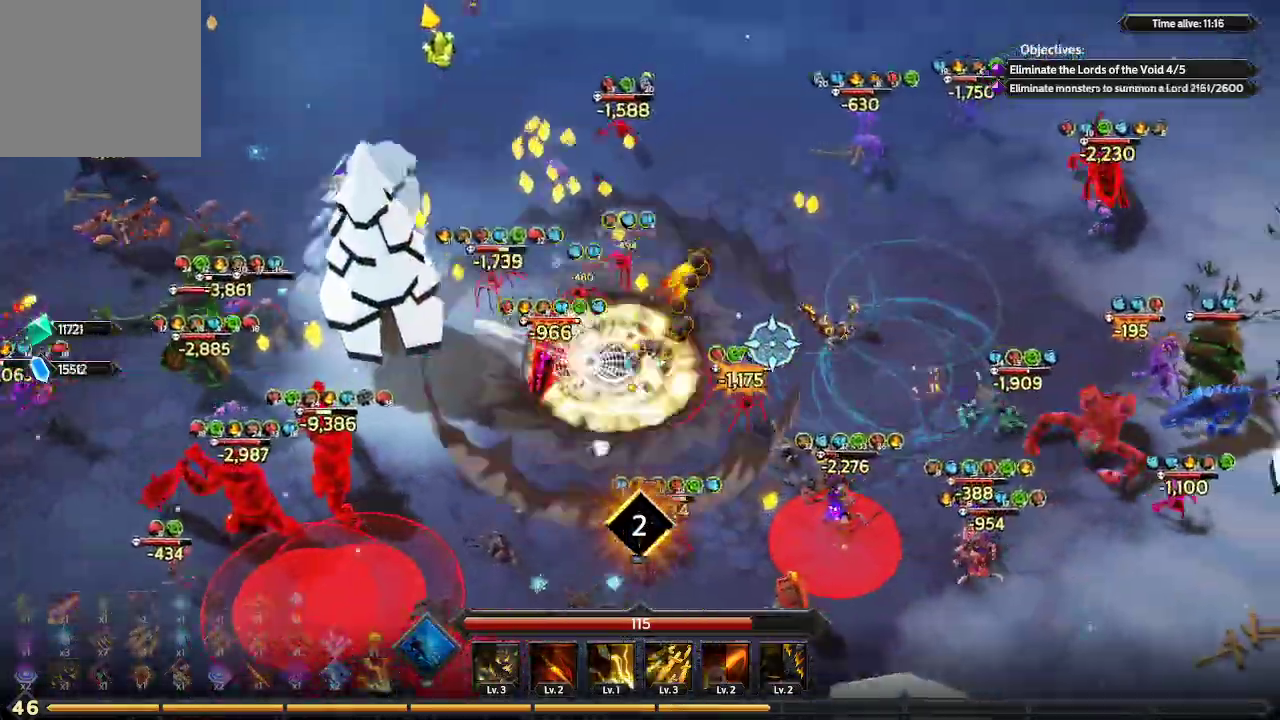
{"buttons": [], "left_stick": "up-left", "right_stick": "up", "events": [[100, "right_stick", "up-right"], [133, "left_stick", "up"], [233, "right_stick", "up"], [400, "left_stick", "up-left"]]}
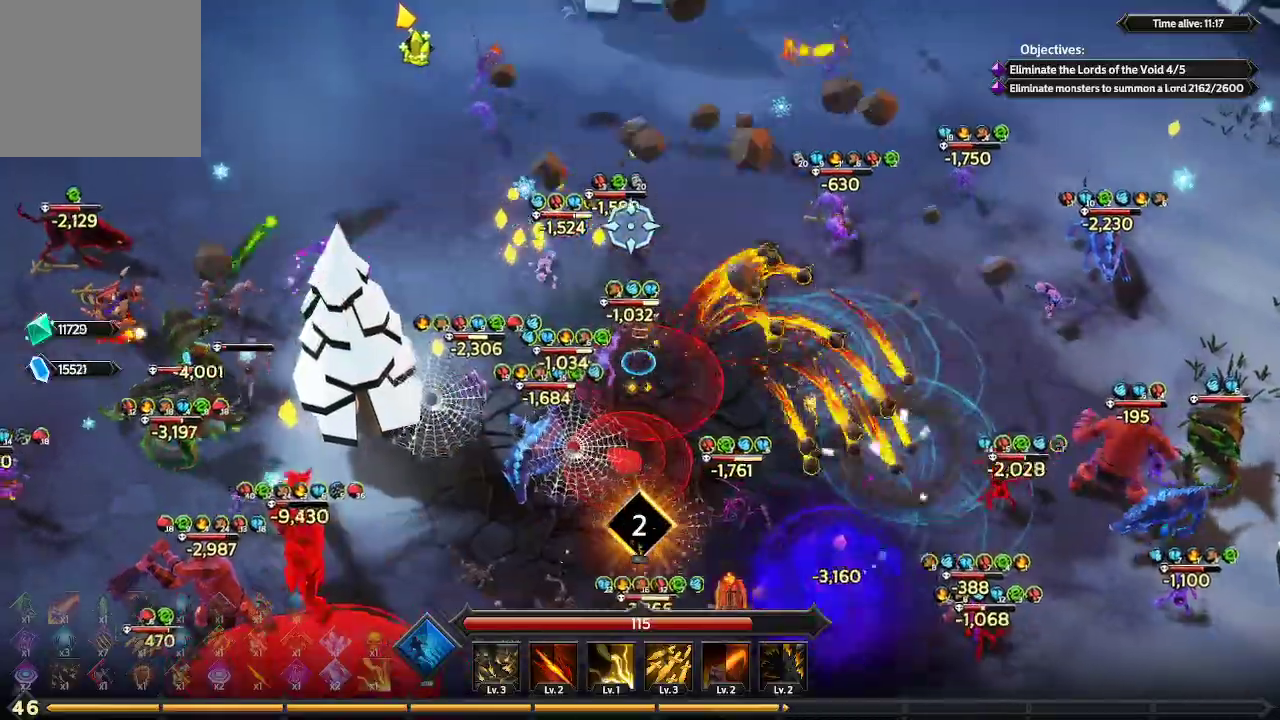
{"buttons": [], "left_stick": "up-left", "right_stick": "up-left", "events": [[167, "right_stick", "up-left"]]}
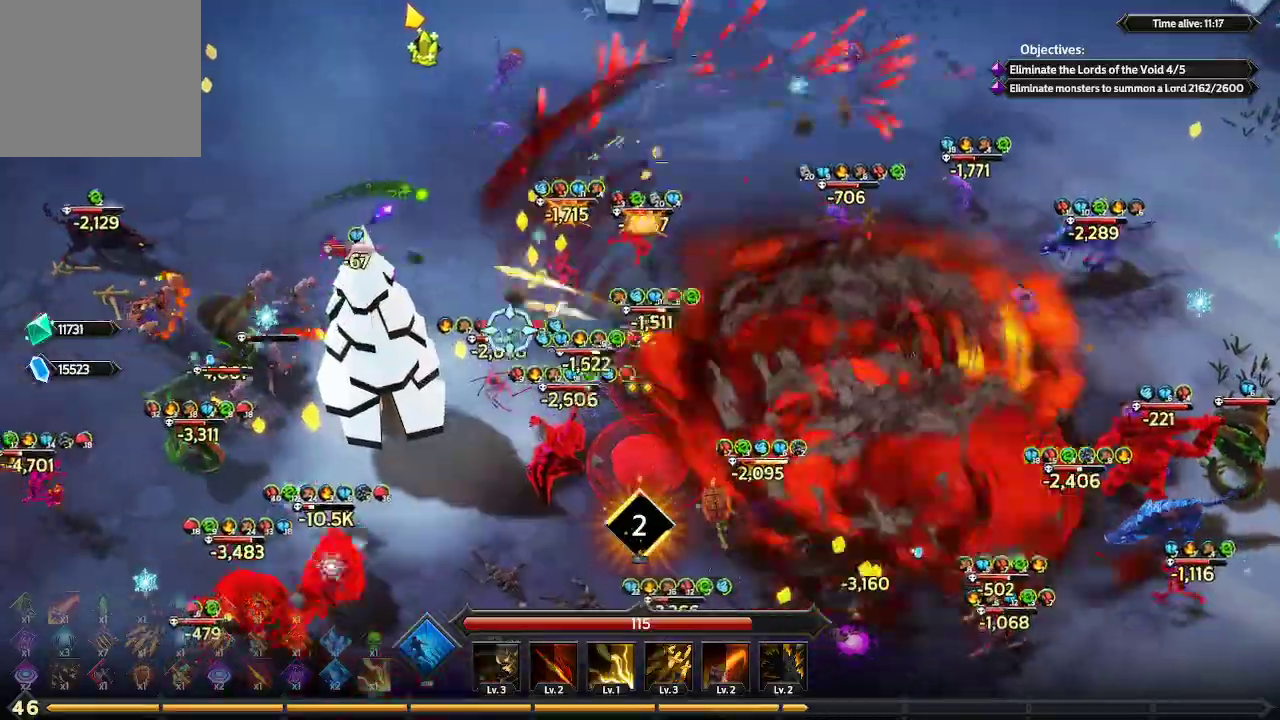
{"buttons": [], "left_stick": "up", "right_stick": "left", "events": [[33, "right_stick", "left"], [300, "L1", "down"], [433, "left_stick", "up"], [500, "L1", "up"]]}
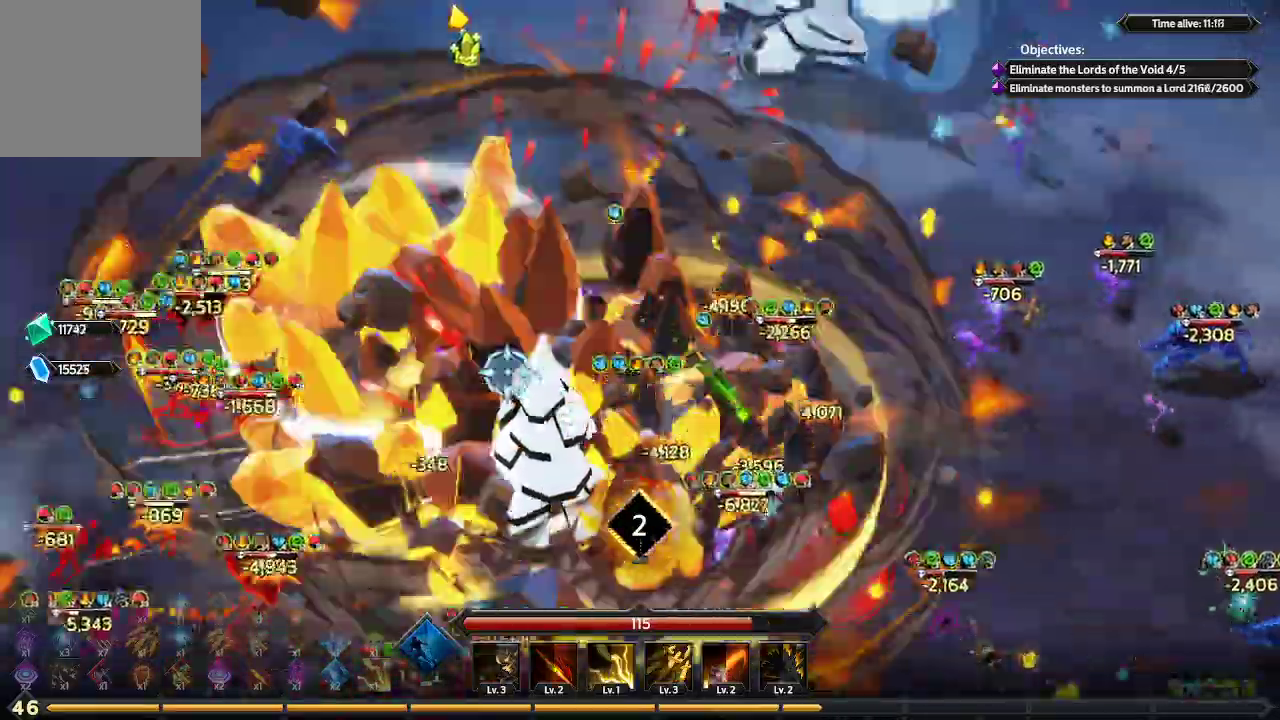
{"buttons": [], "left_stick": "up-left", "right_stick": "down-left", "events": [[233, "left_stick", "up-left"], [233, "right_stick", "down-left"]]}
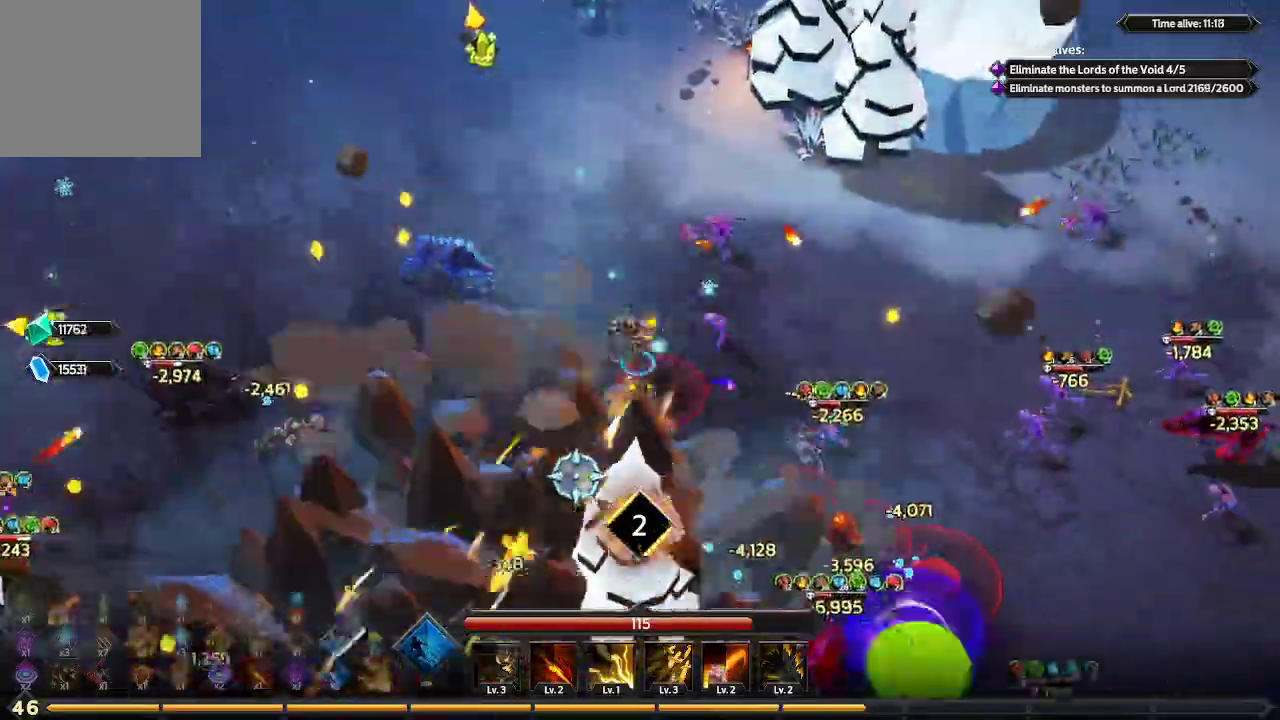
{"buttons": [], "left_stick": "left", "right_stick": "down", "events": [[333, "left_stick", "left"], [433, "right_stick", "down"]]}
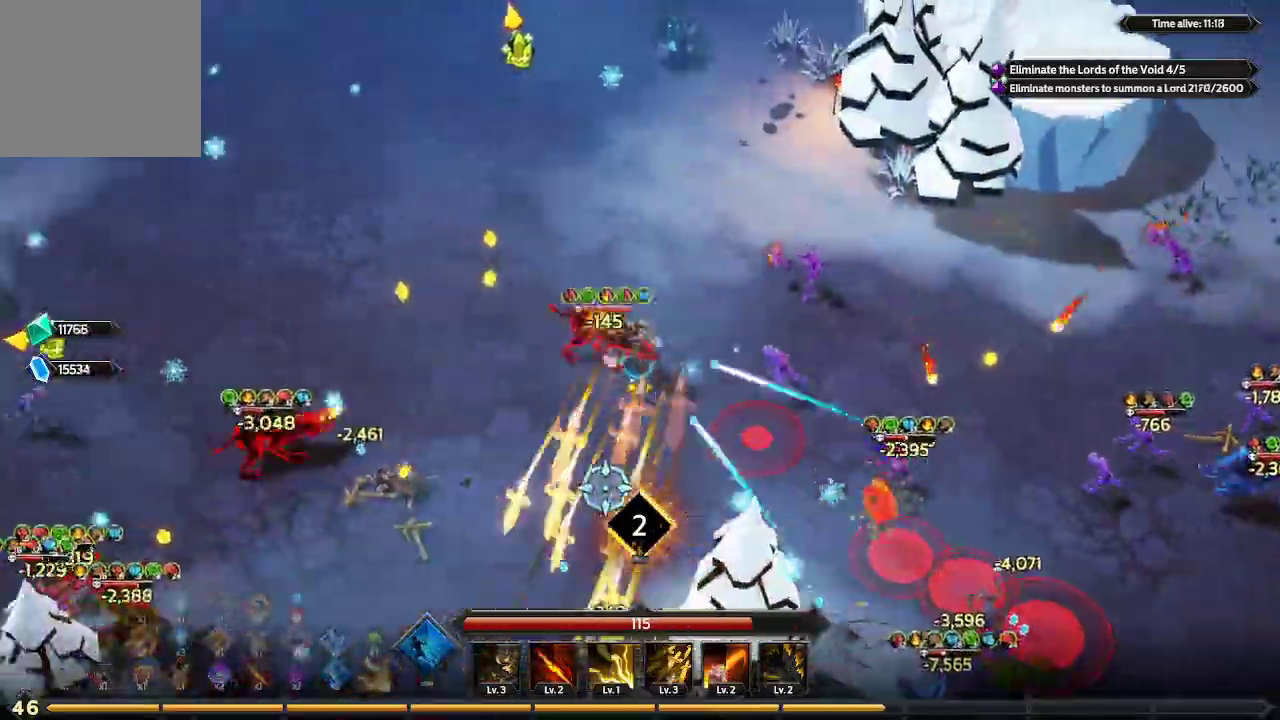
{"buttons": [], "left_stick": "up-left", "right_stick": "up-right", "events": [[67, "left_stick", "down-left"], [100, "right_stick", "down-right"], [333, "left_stick", "left"], [333, "right_stick", "right"], [433, "left_stick", "up-left"], [467, "right_stick", "up-right"]]}
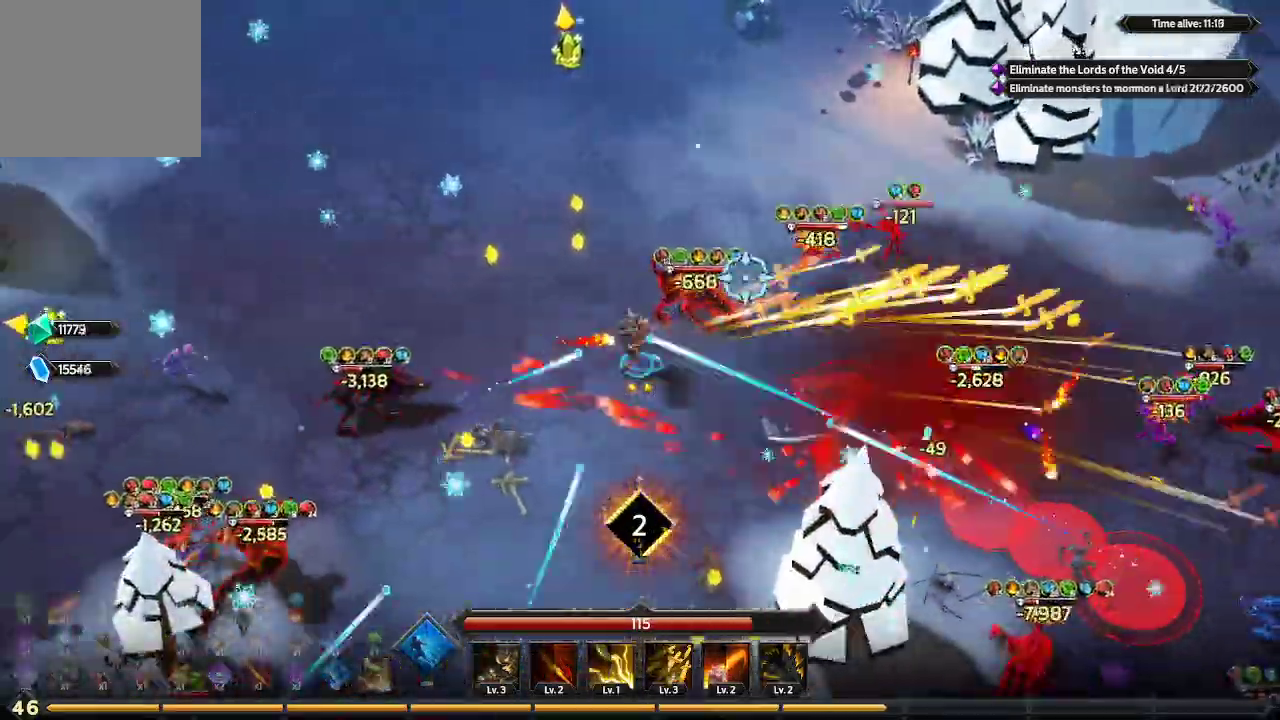
{"buttons": [], "left_stick": "up-left", "right_stick": "up-right", "events": []}
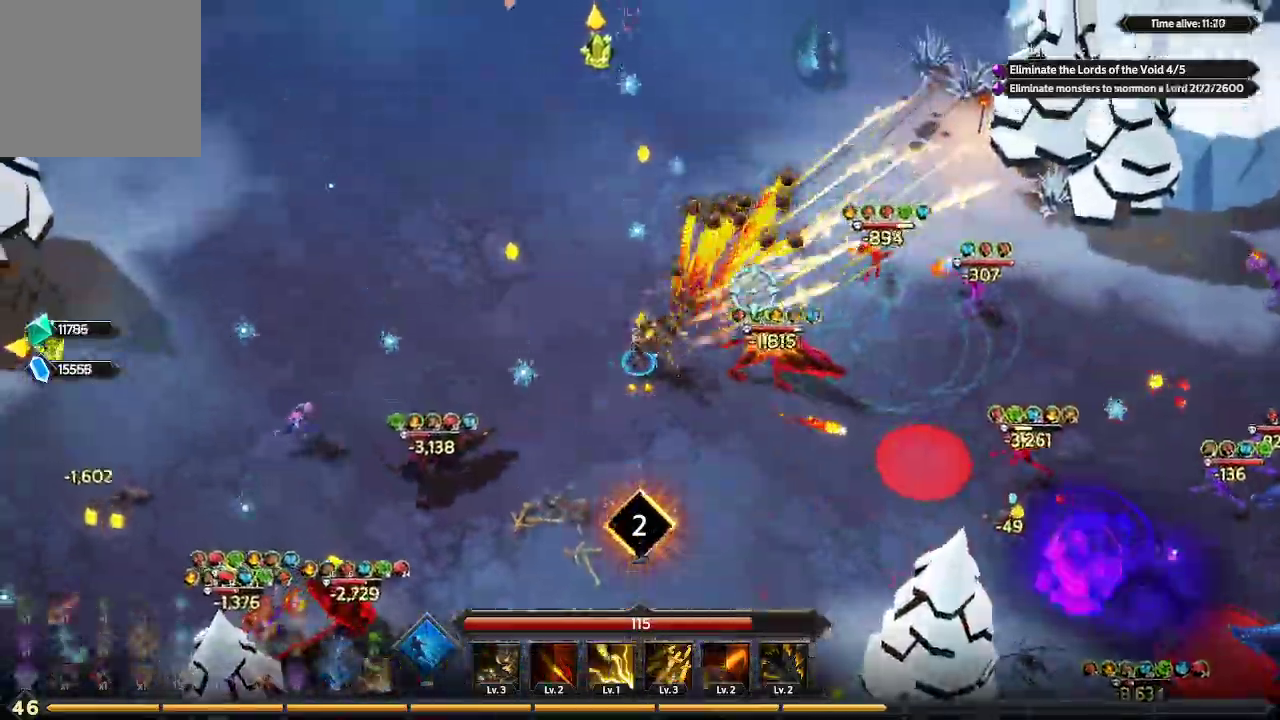
{"buttons": [], "left_stick": "up-left", "right_stick": "up-right", "events": []}
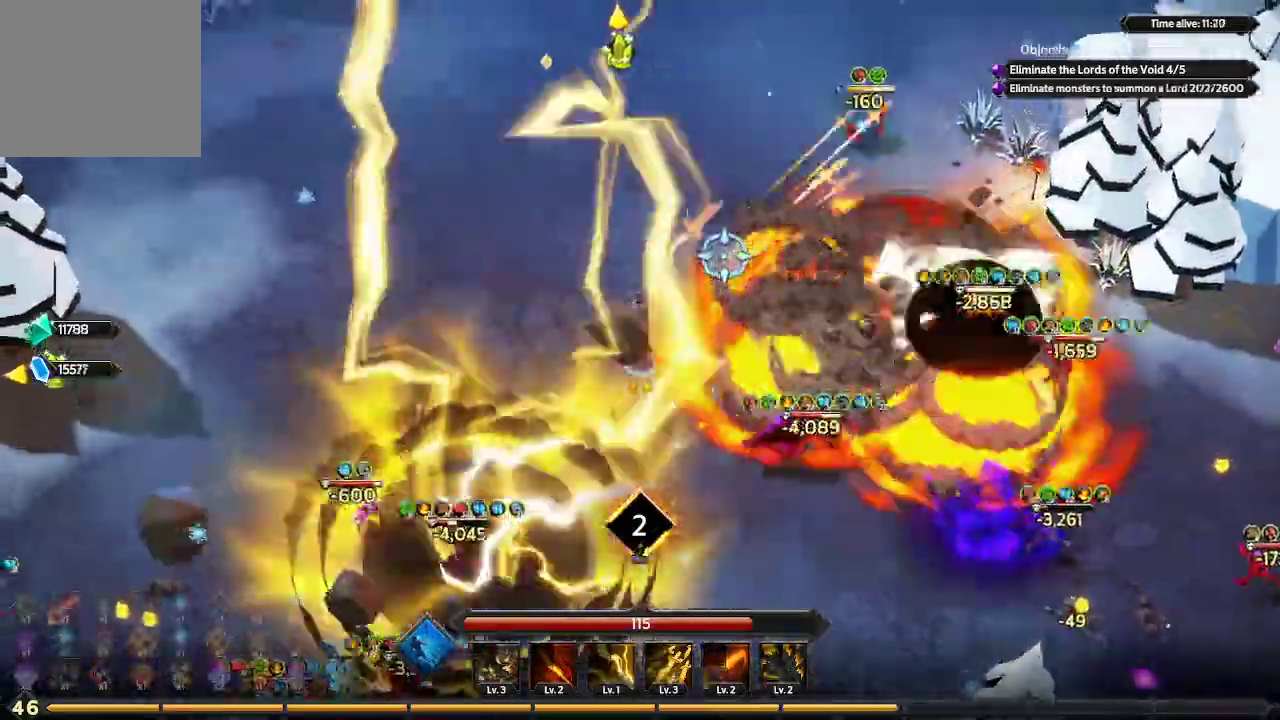
{"buttons": [], "left_stick": "up", "right_stick": "up-right", "events": [[333, "left_stick", "up"]]}
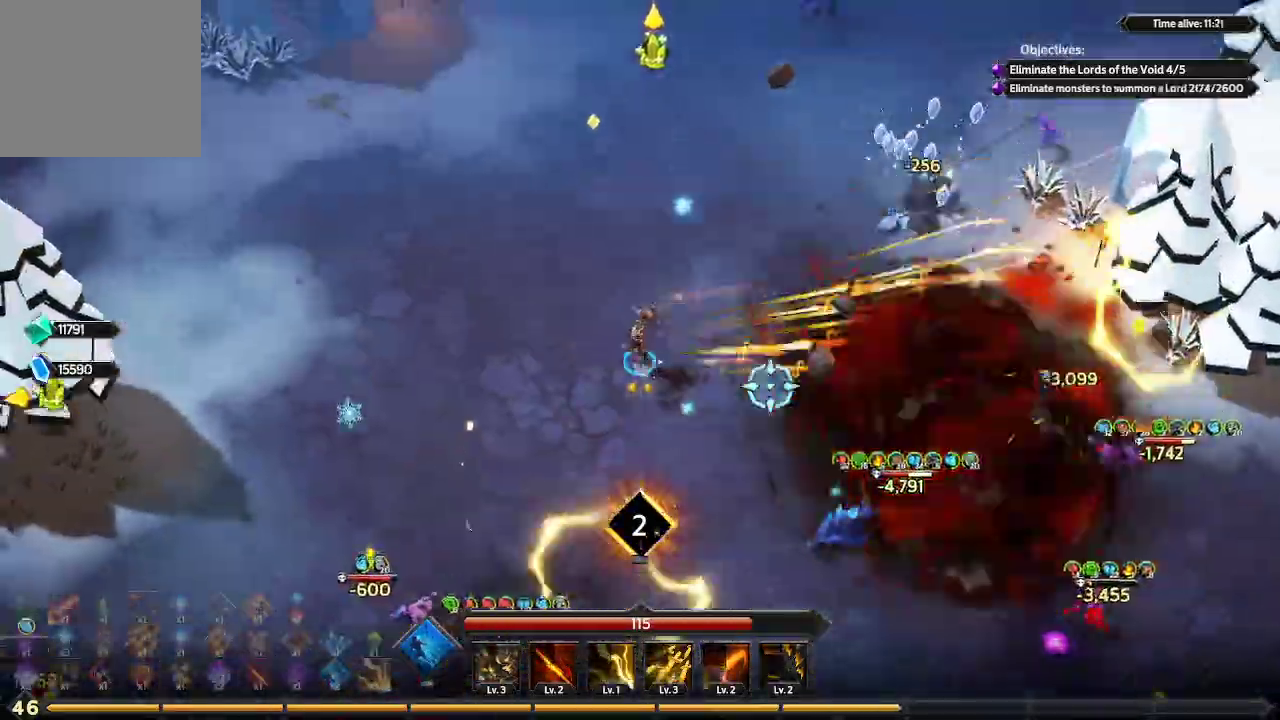
{"buttons": [], "left_stick": "down", "right_stick": "down", "events": [[33, "right_stick", "down-right"], [67, "left_stick", "right"], [200, "left_stick", "down-right"], [400, "right_stick", "down"], [467, "left_stick", "down"]]}
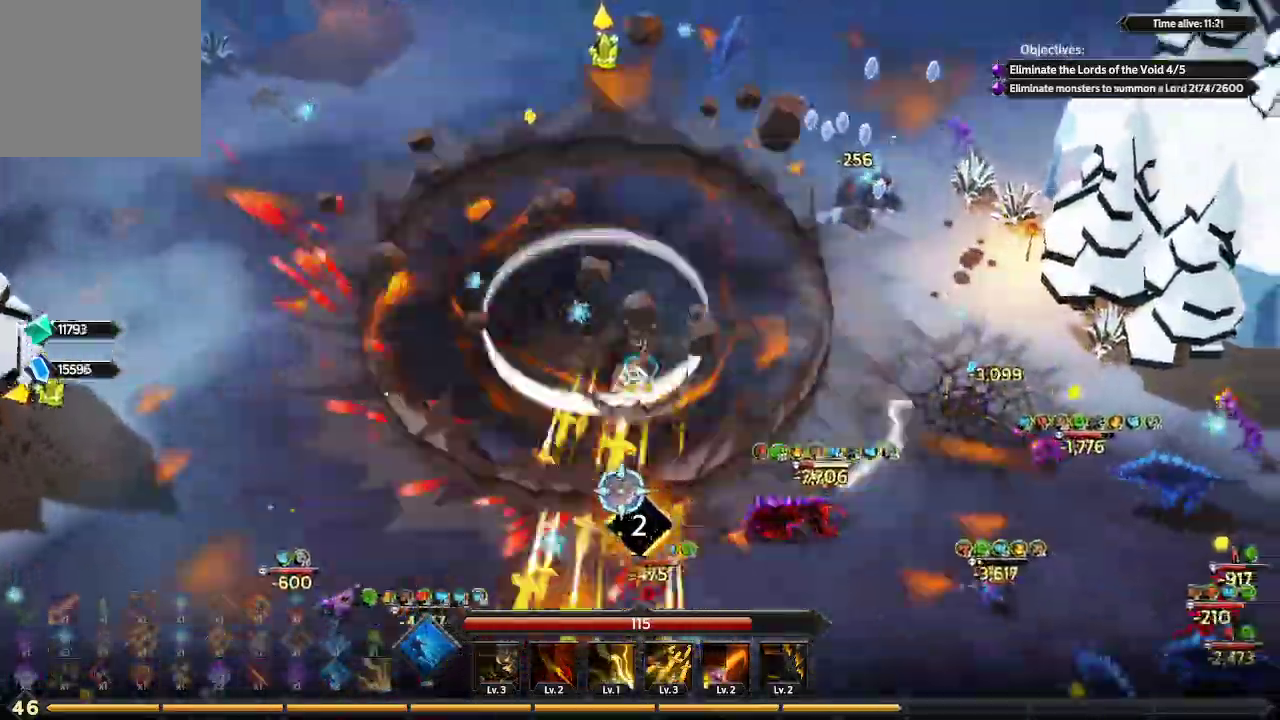
{"buttons": [], "left_stick": "down-left", "right_stick": "down-right", "events": [[500, "left_stick", "down-left"], [500, "right_stick", "down-right"]]}
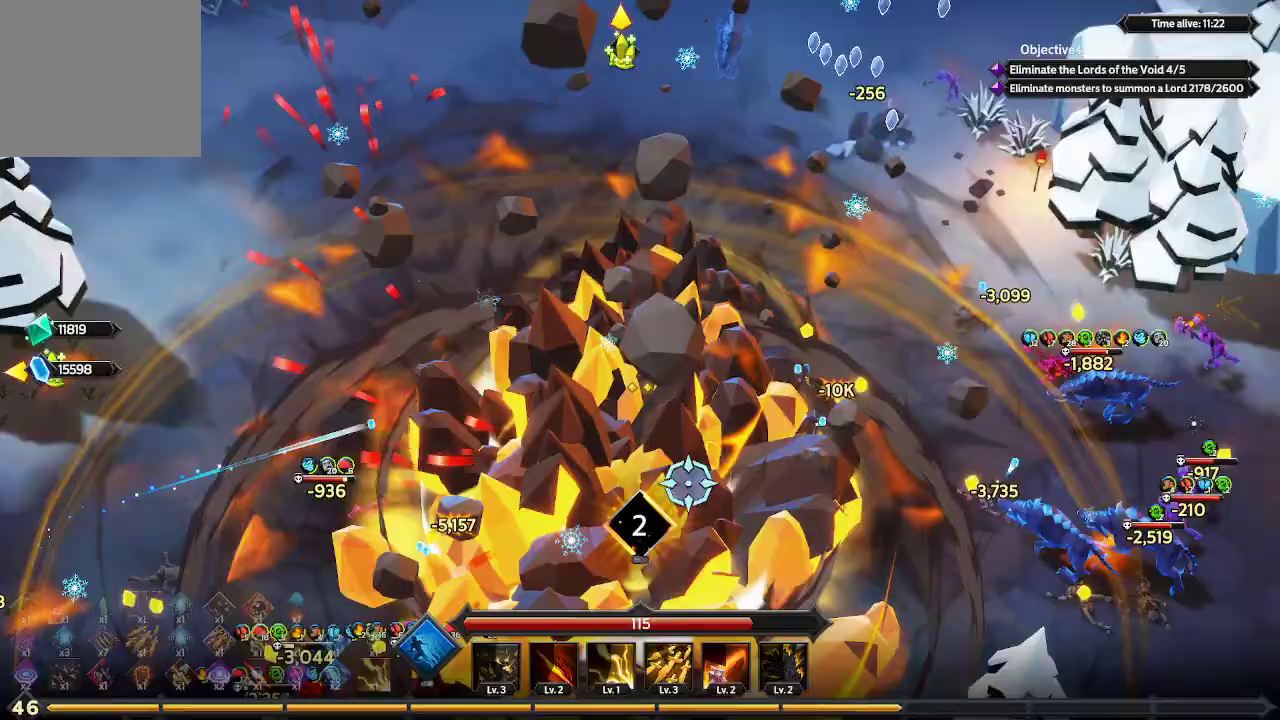
{"buttons": [], "left_stick": "down-left", "right_stick": "down-right", "events": []}
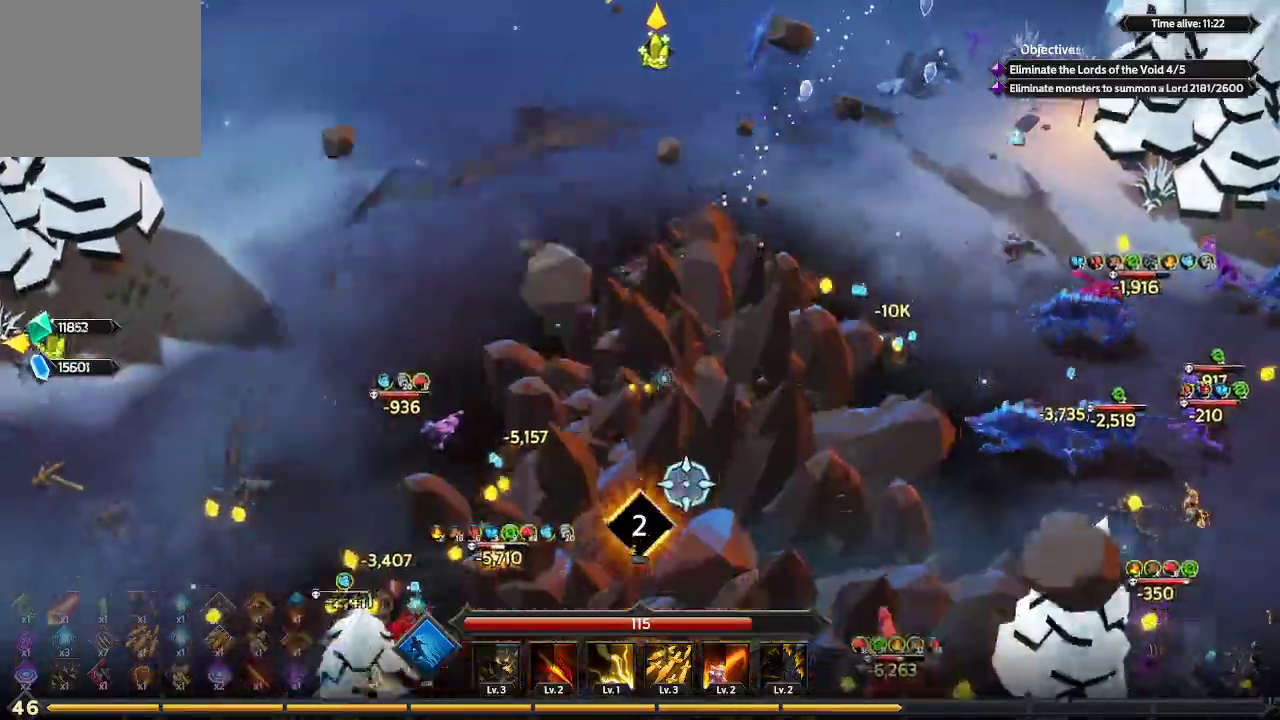
{"buttons": [], "left_stick": "down-right", "right_stick": "right", "events": [[67, "left_stick", "down"], [333, "left_stick", "down-right"], [467, "right_stick", "right"]]}
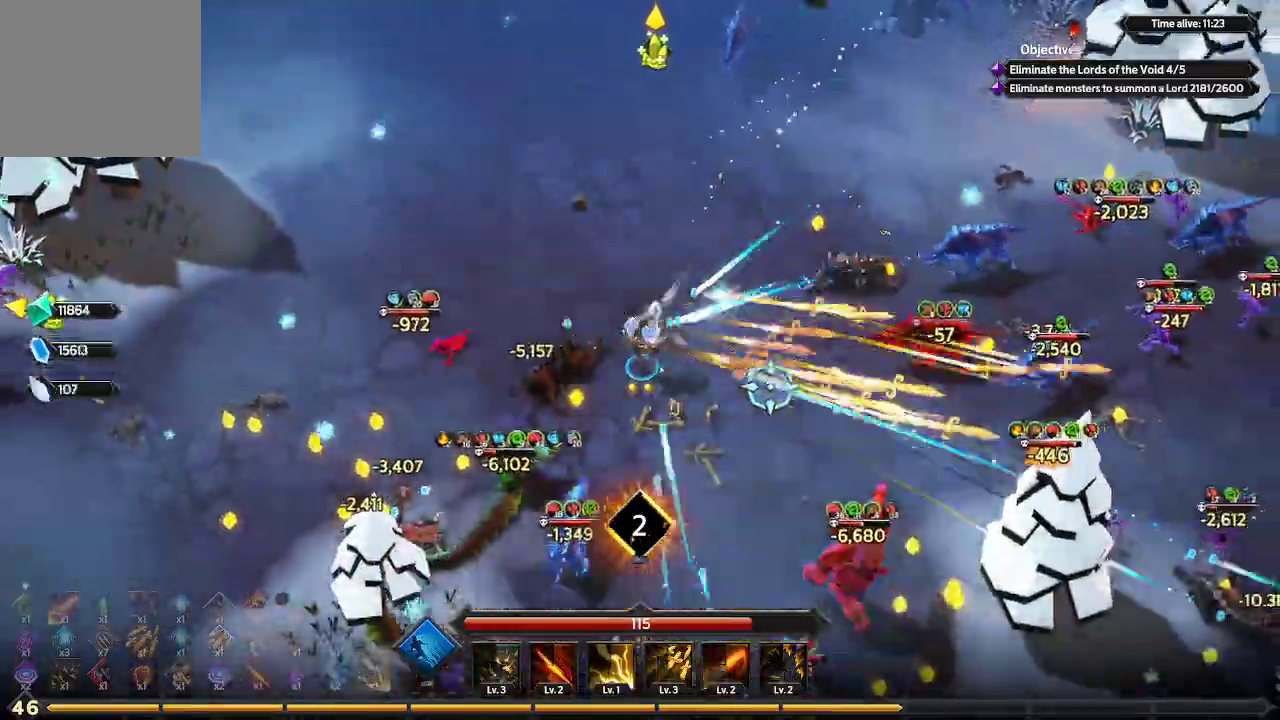
{"buttons": [], "left_stick": "down-right", "right_stick": "right", "events": []}
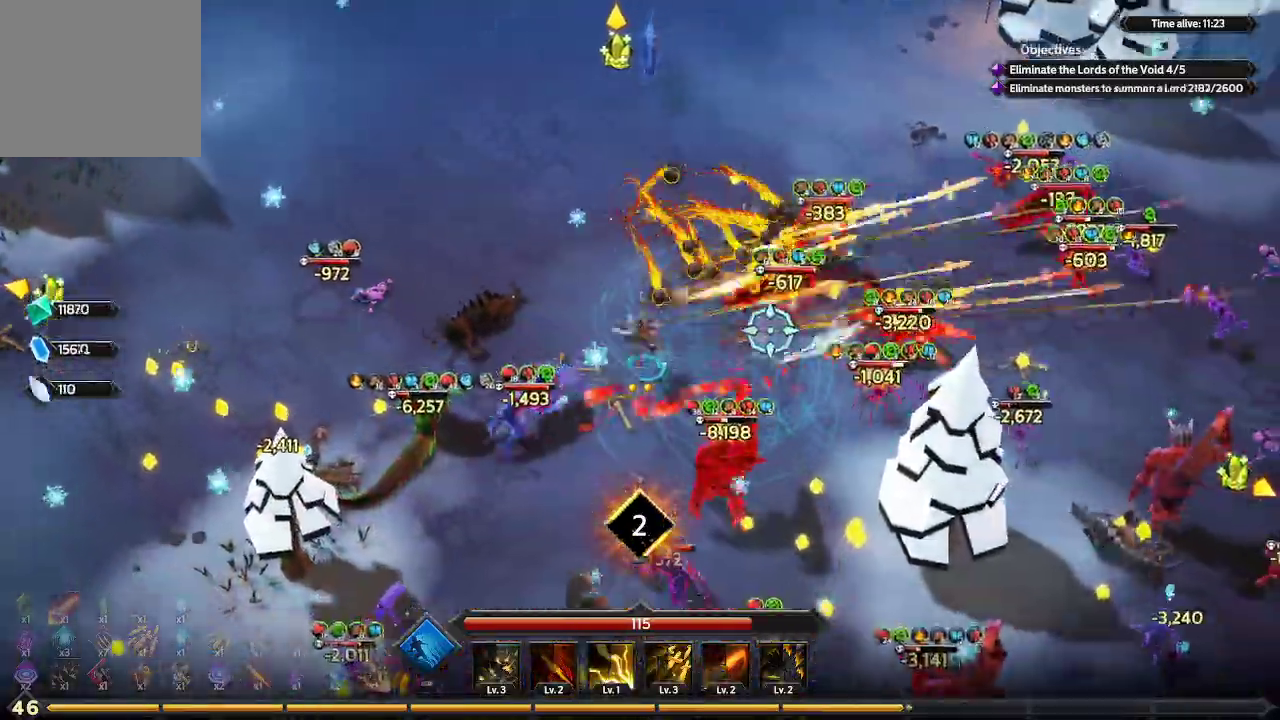
{"buttons": [], "left_stick": "down-left", "right_stick": "right", "events": [[67, "left_stick", "down"], [267, "left_stick", "down-left"]]}
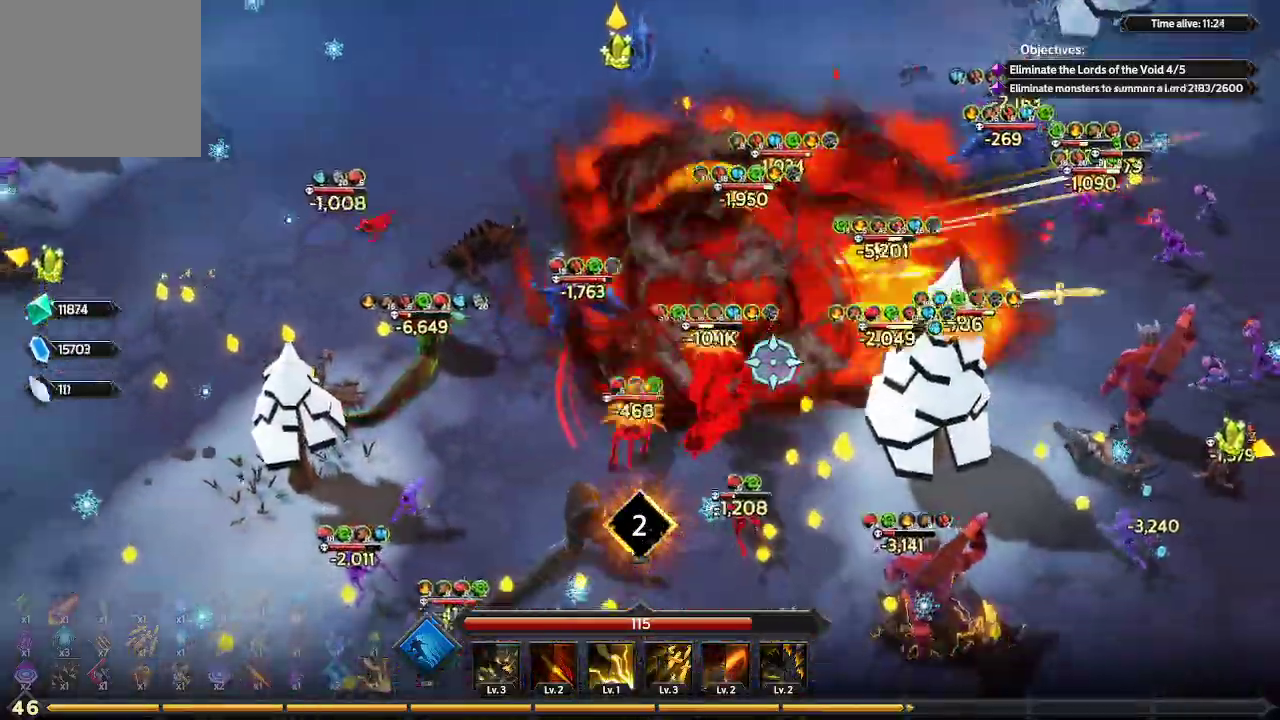
{"buttons": [], "left_stick": "down", "right_stick": "right", "events": [[333, "left_stick", "down"]]}
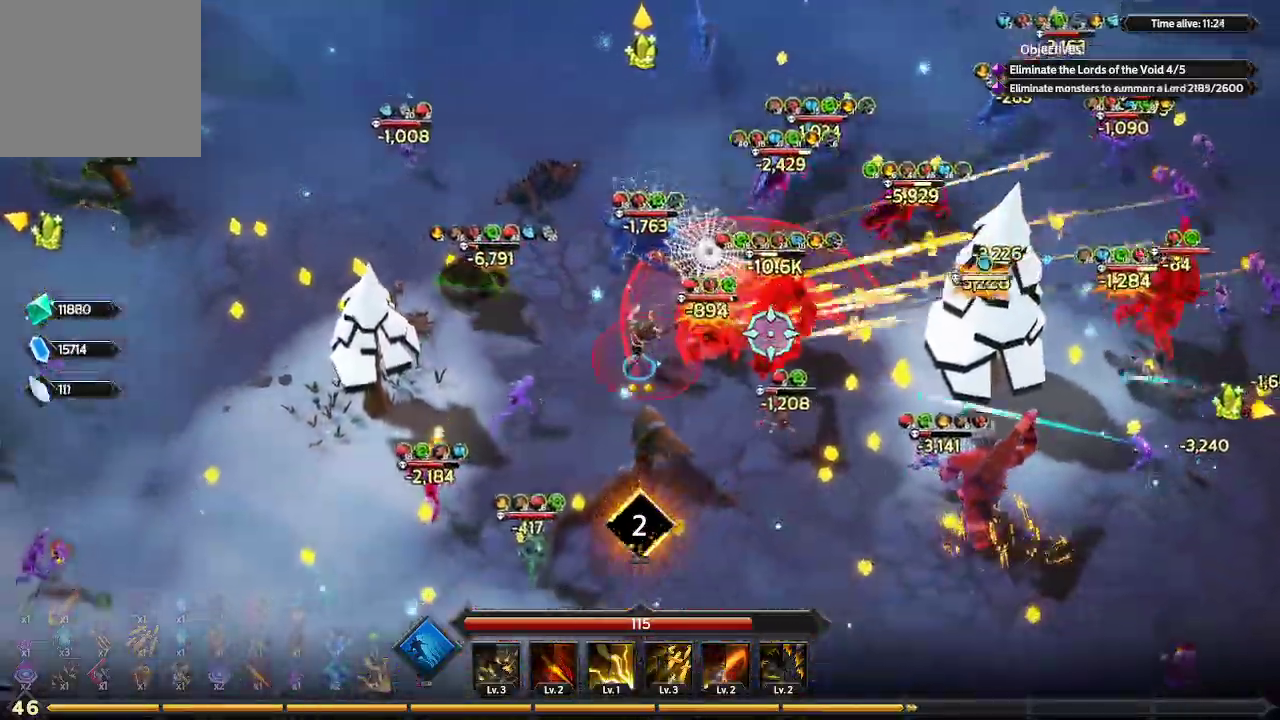
{"buttons": [], "left_stick": "down-right", "right_stick": "right", "events": [[267, "left_stick", "down-right"]]}
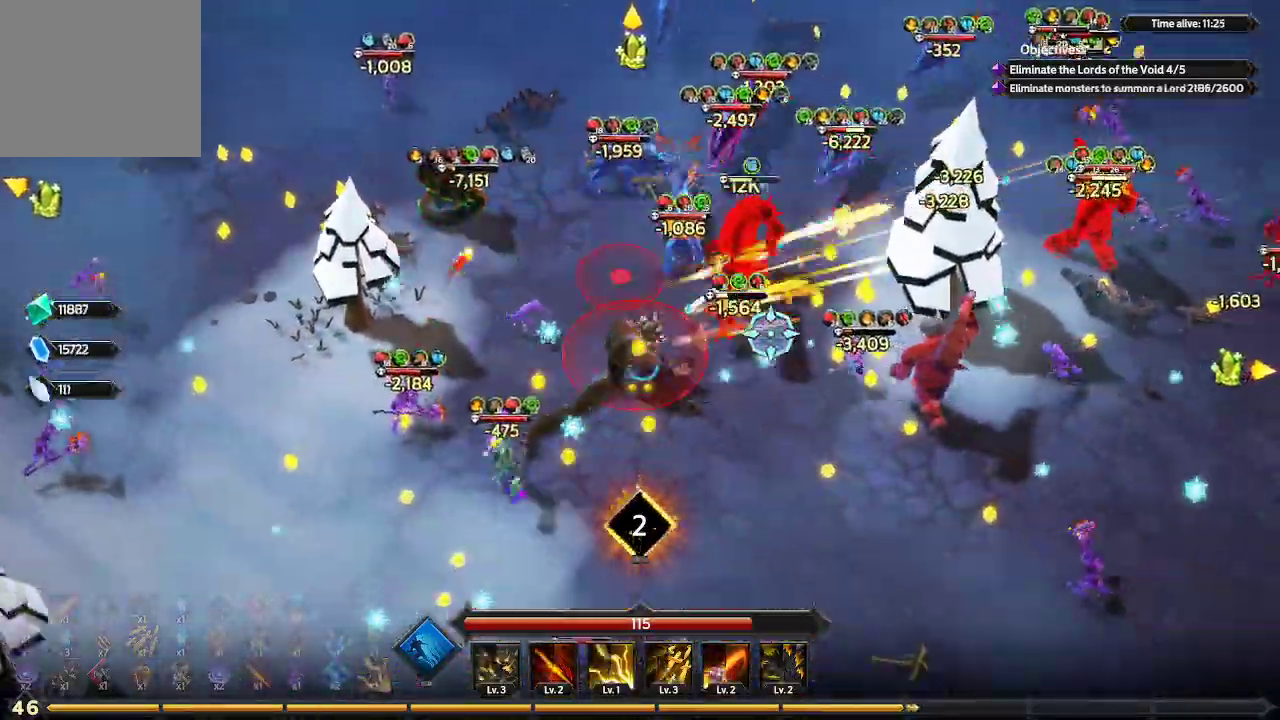
{"buttons": [], "left_stick": "down-right", "right_stick": "right", "events": []}
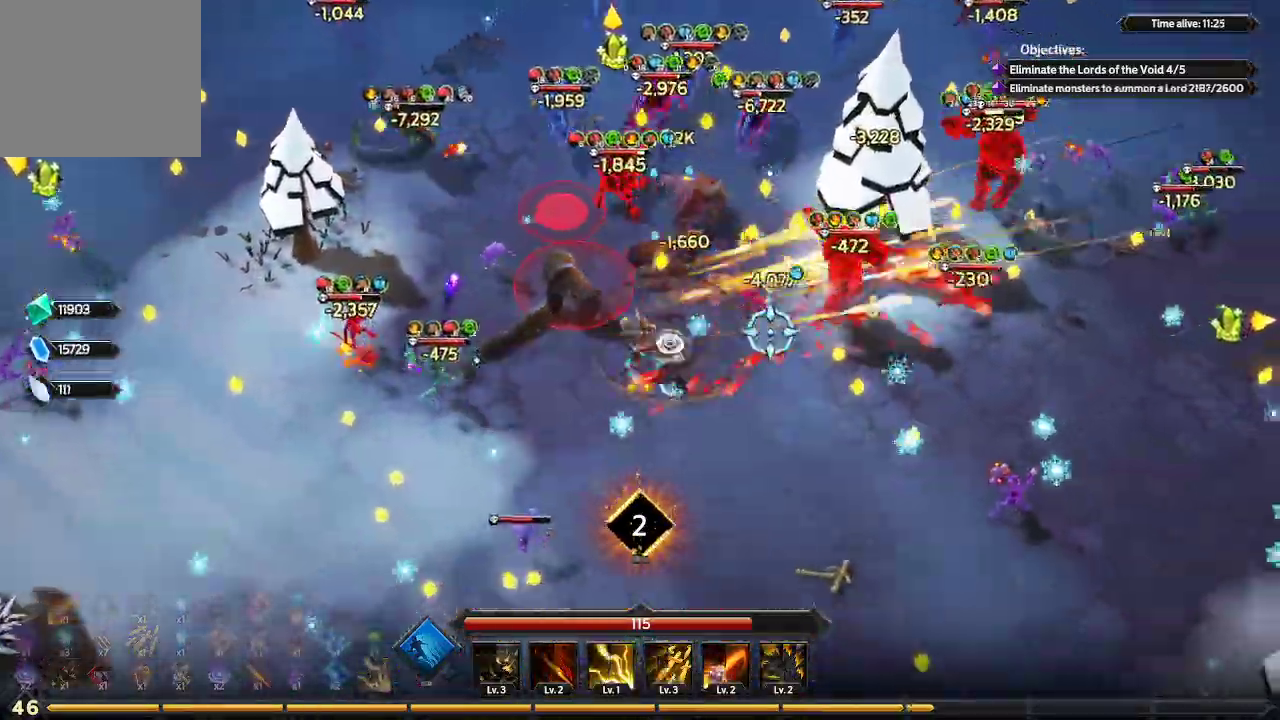
{"buttons": [], "left_stick": "down-right", "right_stick": "up-right", "events": [[233, "right_stick", "up-right"]]}
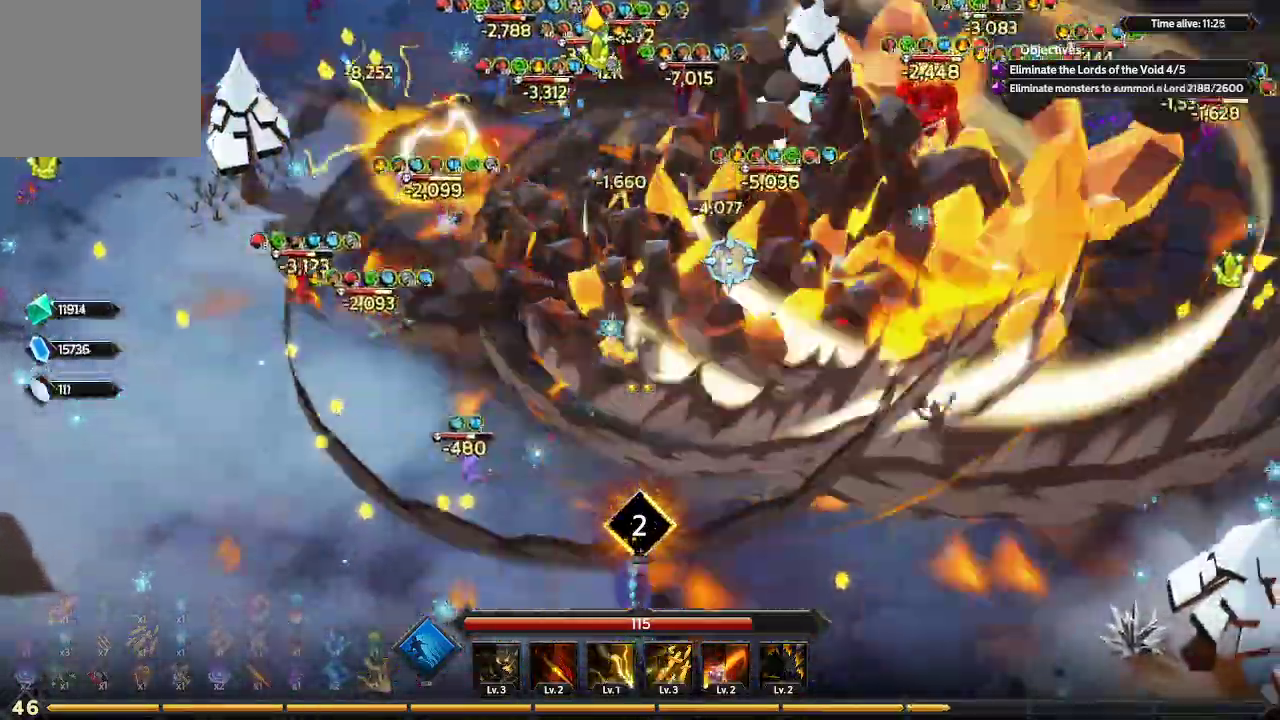
{"buttons": [], "left_stick": "right", "right_stick": "up", "events": [[267, "right_stick", "up"], [333, "left_stick", "right"]]}
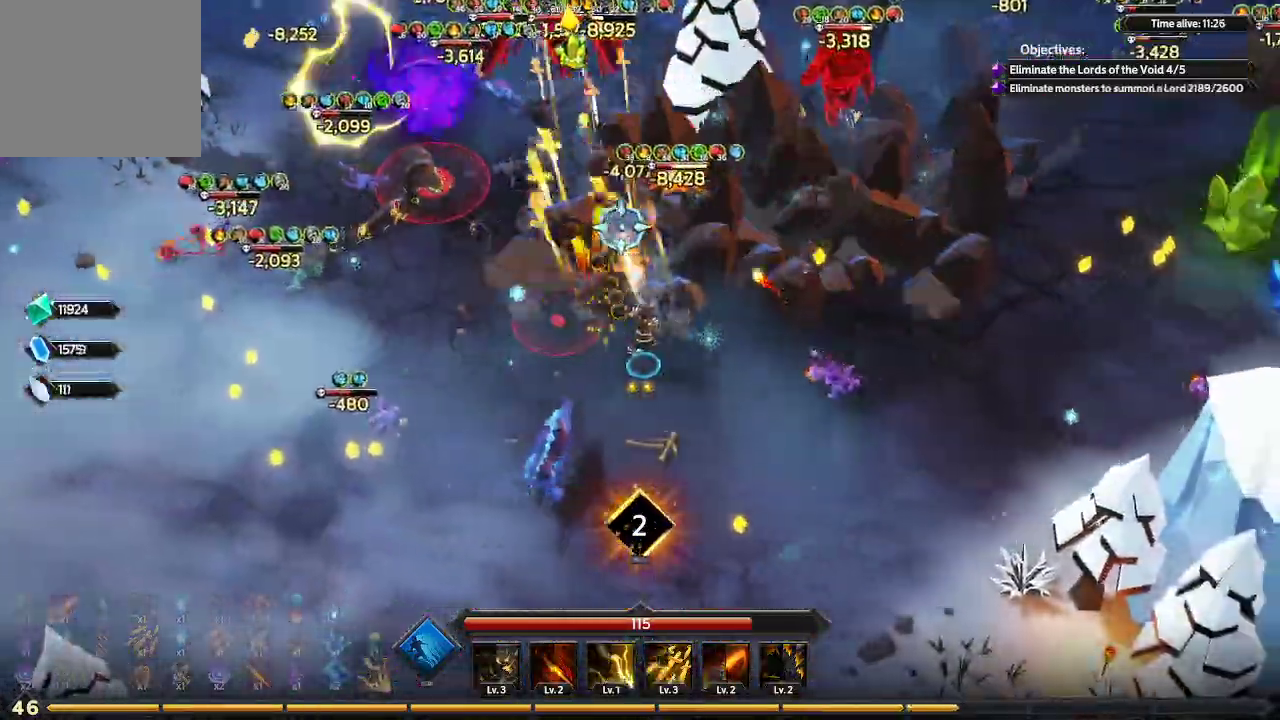
{"buttons": [], "left_stick": "up-right", "right_stick": "up", "events": [[167, "left_stick", "up-right"]]}
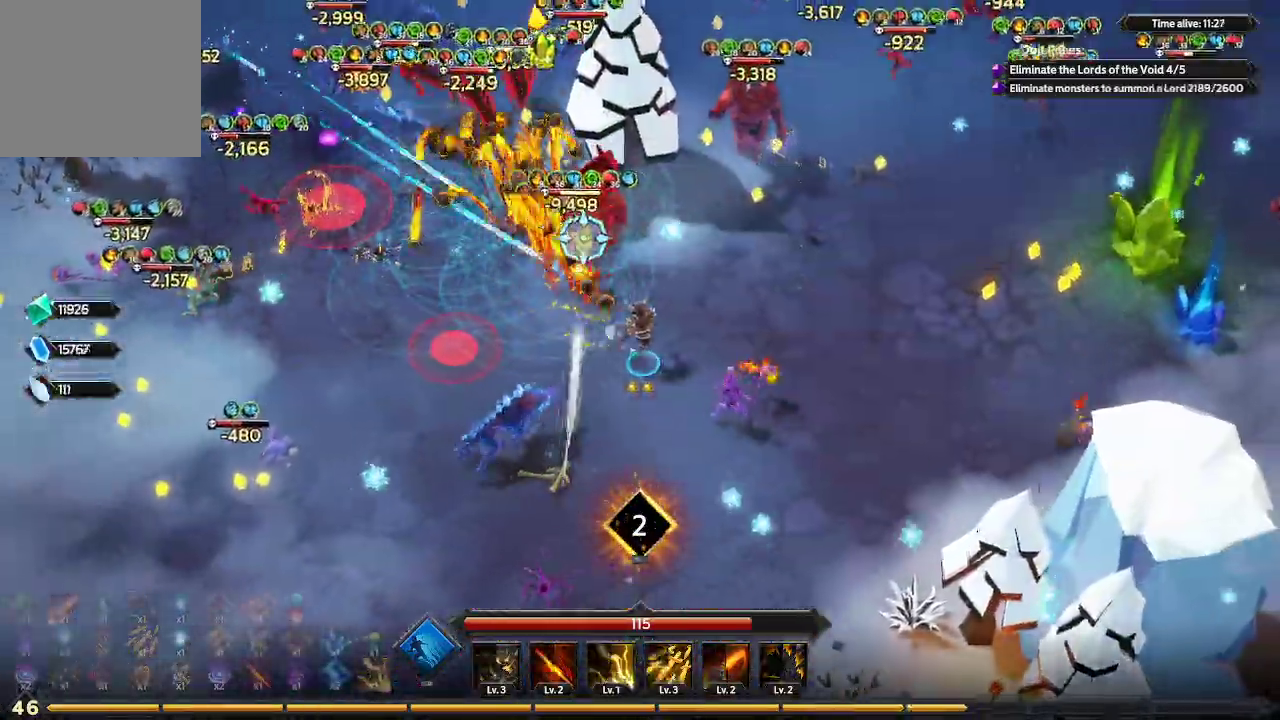
{"buttons": [], "left_stick": "up-right", "right_stick": "up-right", "events": [[233, "right_stick", "up-right"]]}
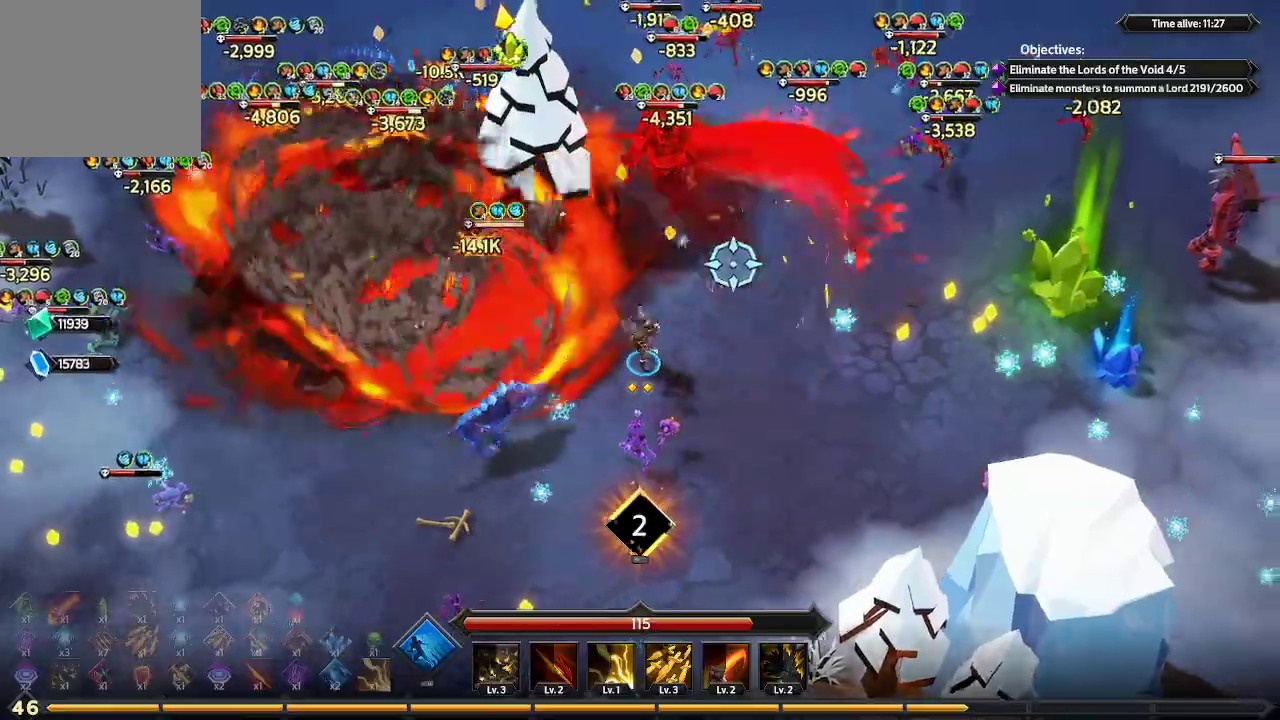
{"buttons": [], "left_stick": "down-right", "right_stick": "right", "events": [[67, "left_stick", "right"], [167, "left_stick", "down-right"], [233, "right_stick", "right"]]}
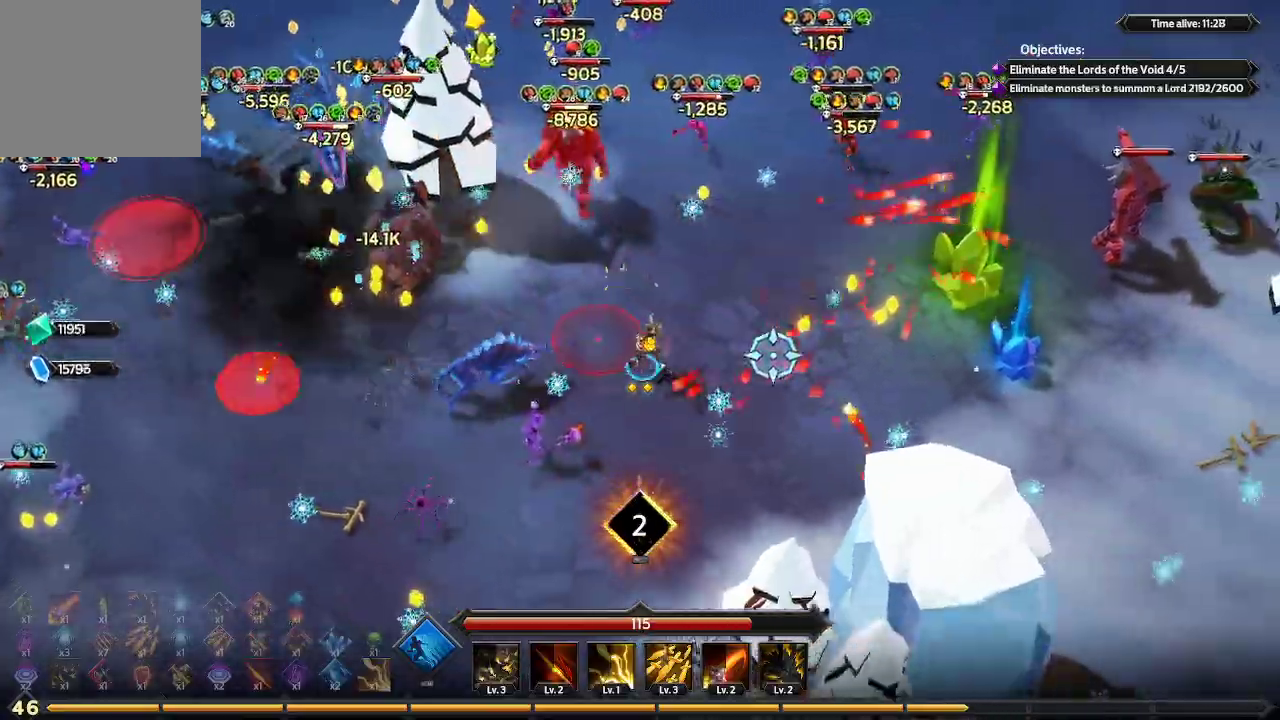
{"buttons": [], "left_stick": "down-right", "right_stick": "right", "events": []}